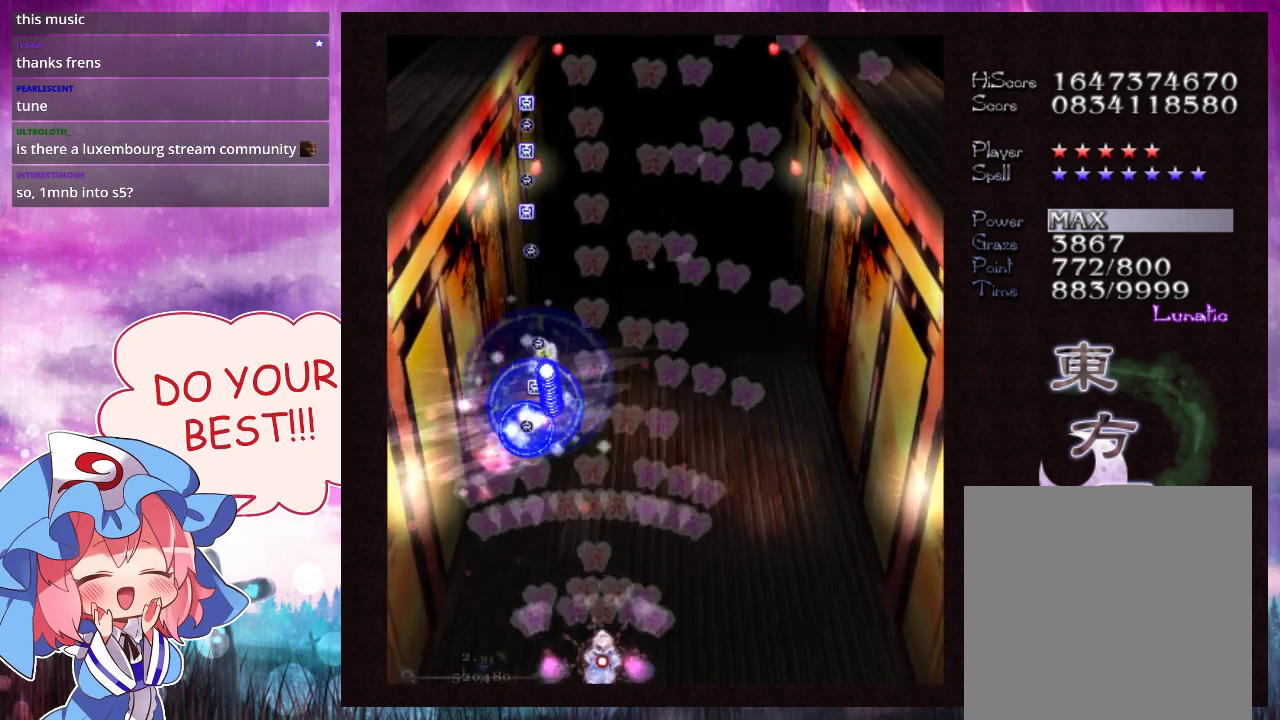
Gameplay with a controller (Xbox layout); each line is a JSON object with the inputs held at the frame after it (dt_ms = milliseconds from this image to that frame). "events" lists button and stick changes between this image and that frame as [ms after this image, input, new state], when the widget could be followed in between. Not read: L3 R3 right_stick.
{"dt_ms": 600, "buttons": ["Y"], "left_stick": "right", "events": [[567, "L1", "up"], [567, "left_stick", "right"]]}
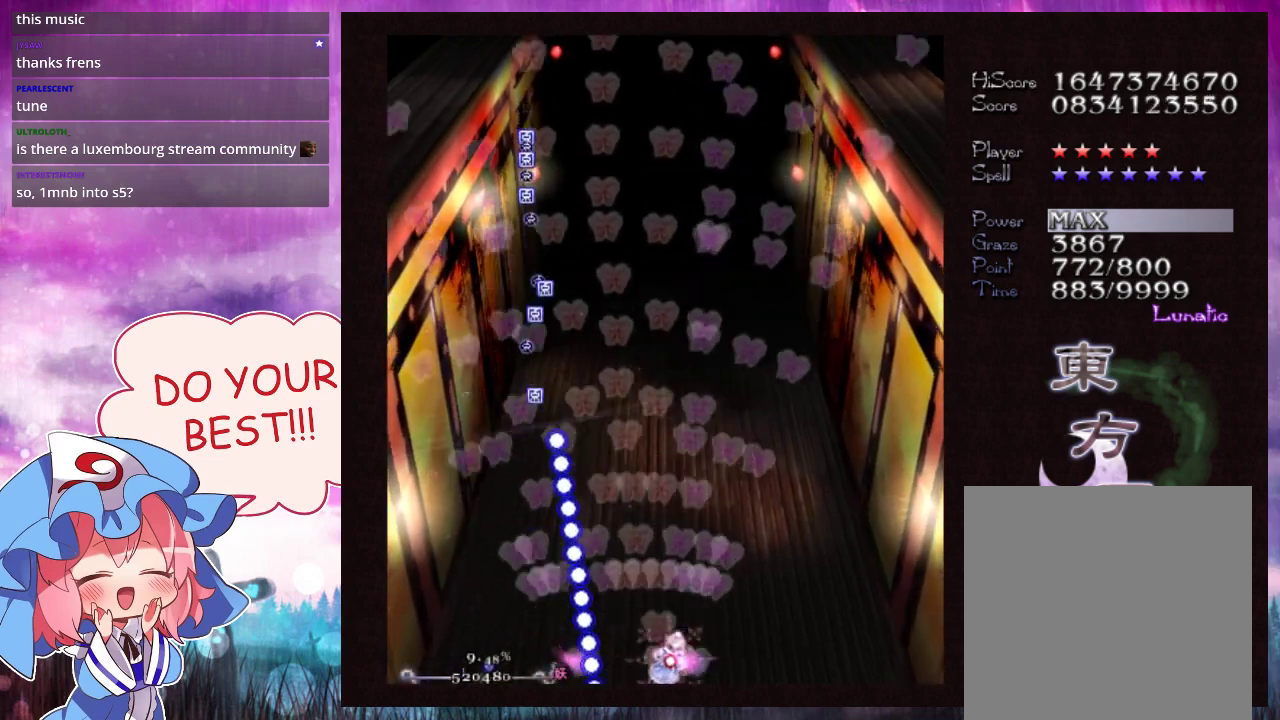
{"dt_ms": 500, "buttons": ["Y", "L1"], "left_stick": "right", "events": [[500, "L1", "down"]]}
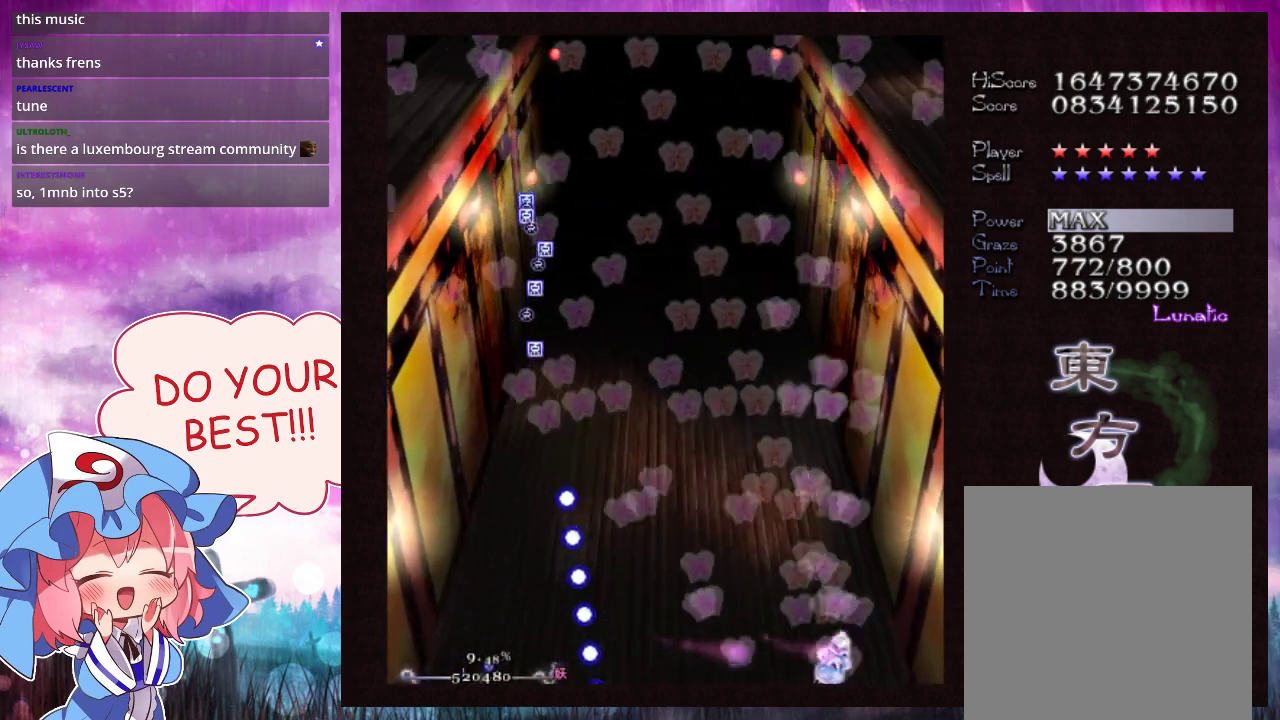
{"dt_ms": 400, "buttons": ["Y", "L1"], "left_stick": "center", "events": [[67, "left_stick", "center"]]}
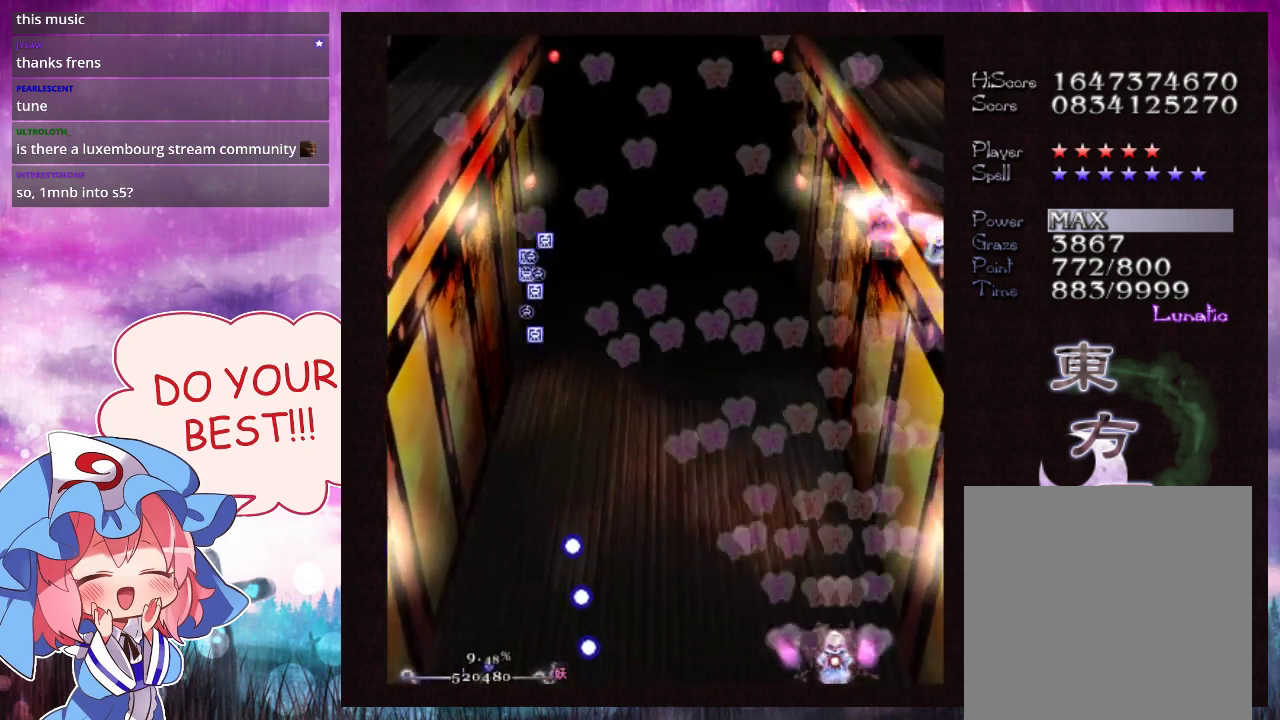
{"dt_ms": 600, "buttons": ["Y", "L1"], "left_stick": "left", "events": [[567, "left_stick", "left"]]}